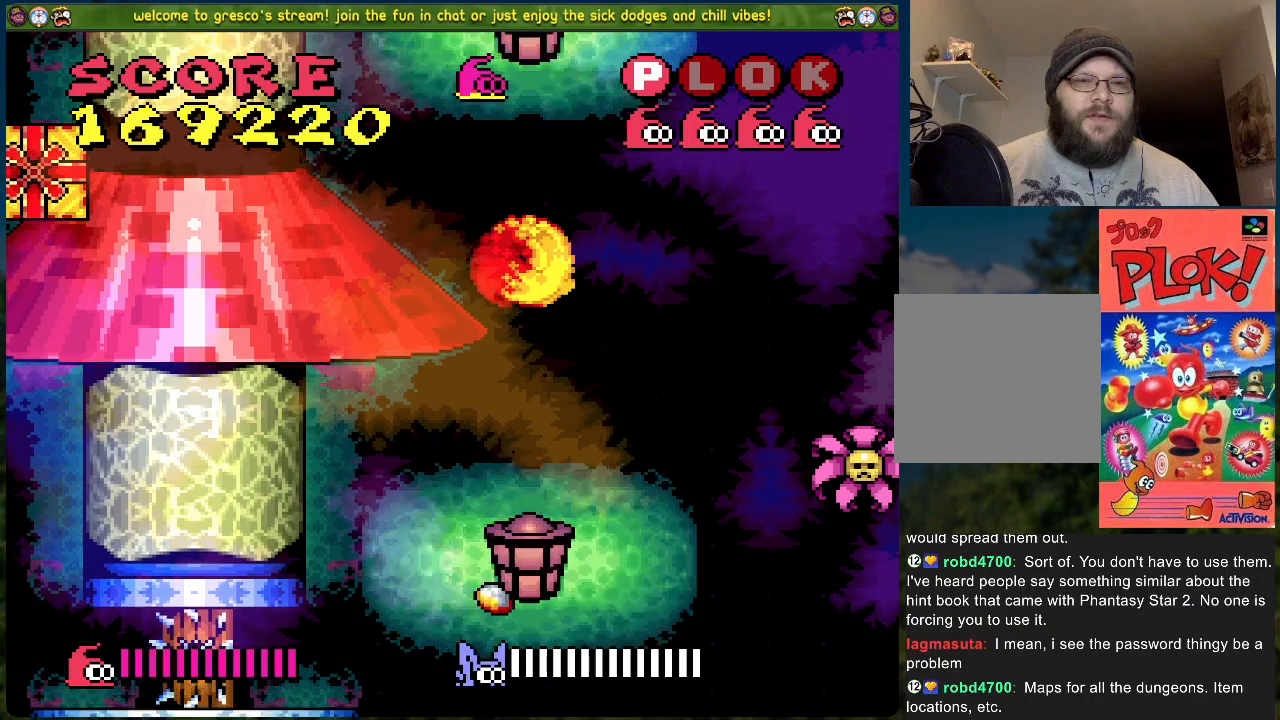
Gameplay with a controller (Xbox layout); each line is a JSON object with the inputs held at the frame after it. "events" lists button and stick changes between this image and that frame as [ms after this image, input, new state], when the widget could be followed in between. Not read: right_stick.
{"buttons": ["DPAD_LEFT"], "left_stick": "center", "events": [[66, "B", "up"]]}
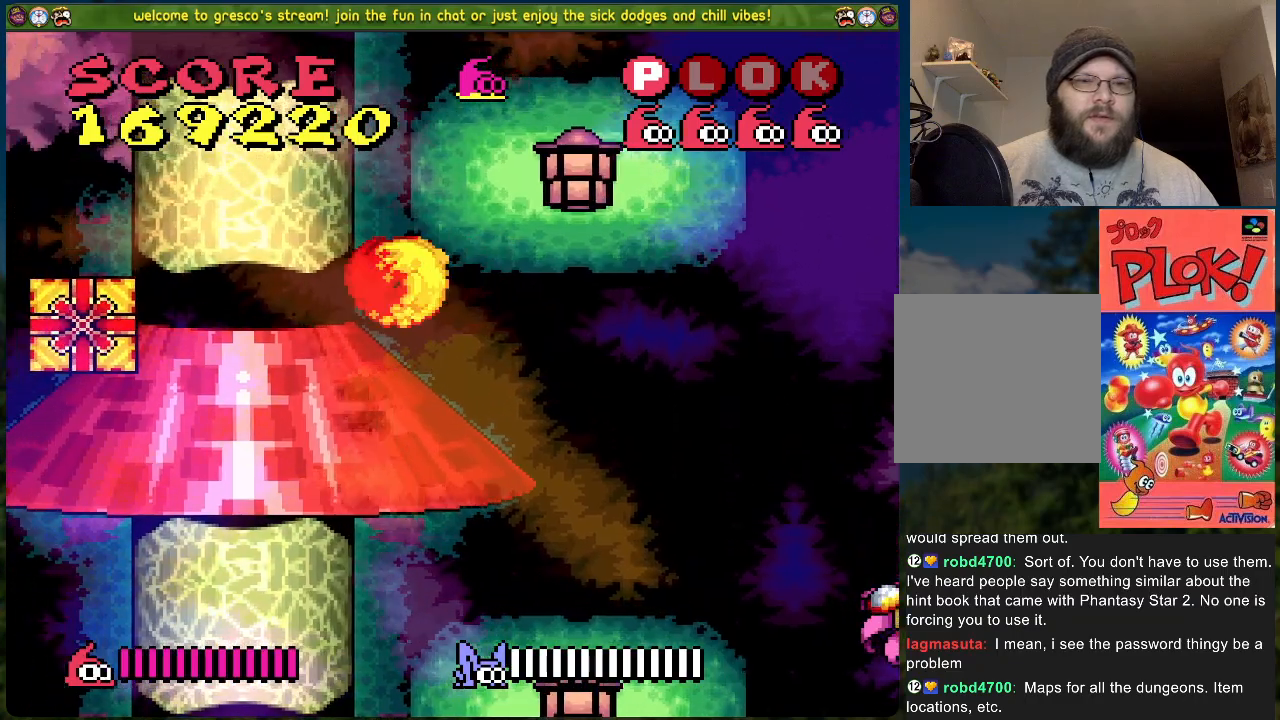
{"buttons": [], "left_stick": "center", "events": [[251, "DPAD_LEFT", "up"]]}
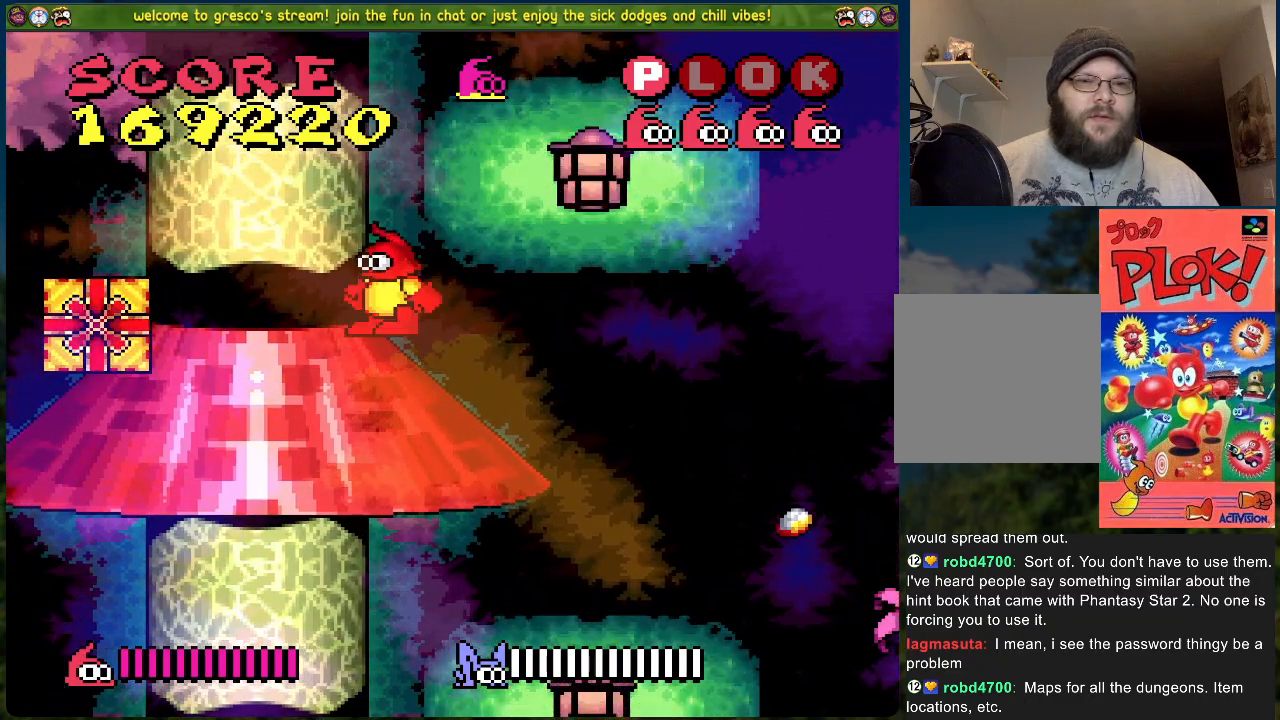
{"buttons": [], "left_stick": "center", "events": []}
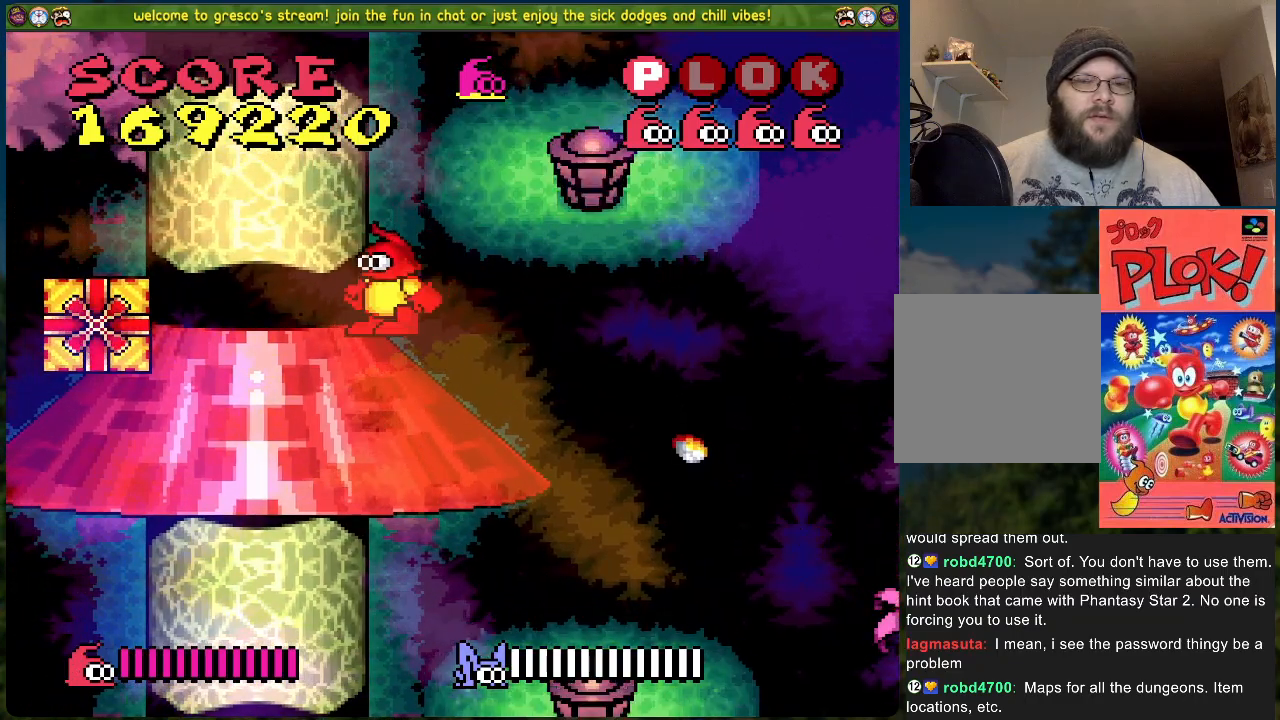
{"buttons": ["B"], "left_stick": "center", "events": [[351, "B", "down"]]}
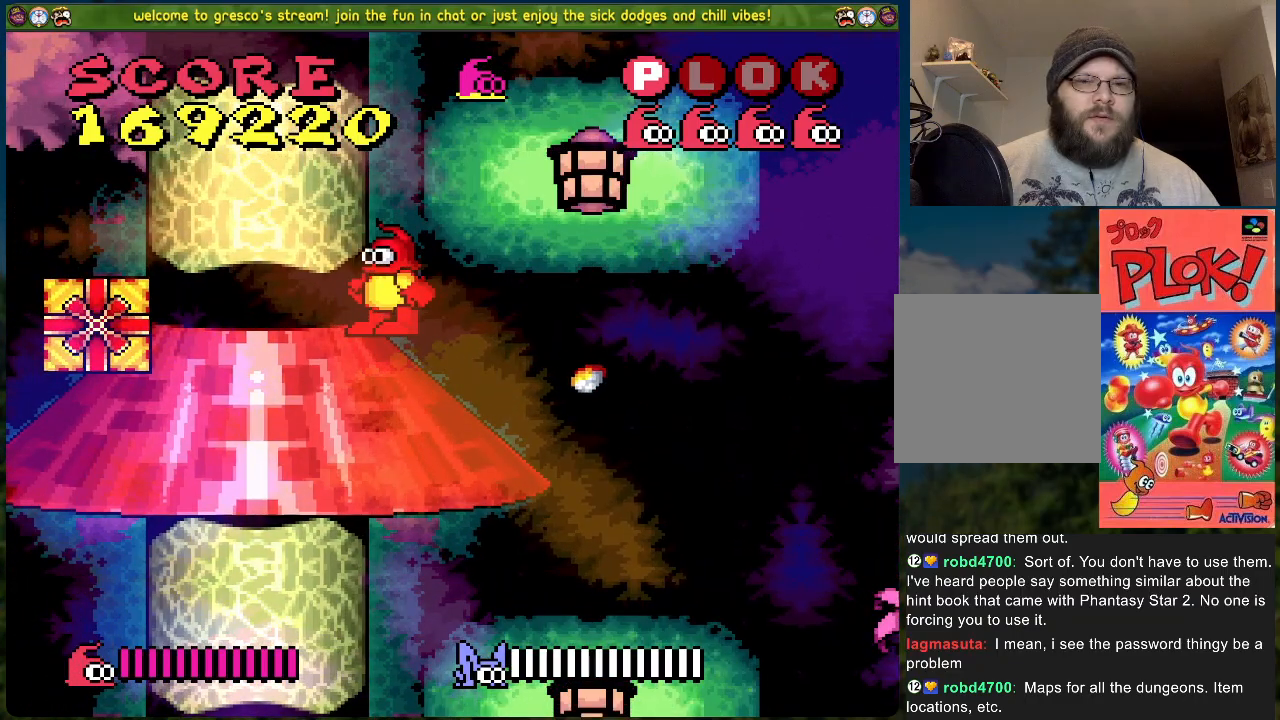
{"buttons": [], "left_stick": "center", "events": [[16, "DPAD_RIGHT", "down"], [184, "B", "up"], [468, "DPAD_RIGHT", "up"]]}
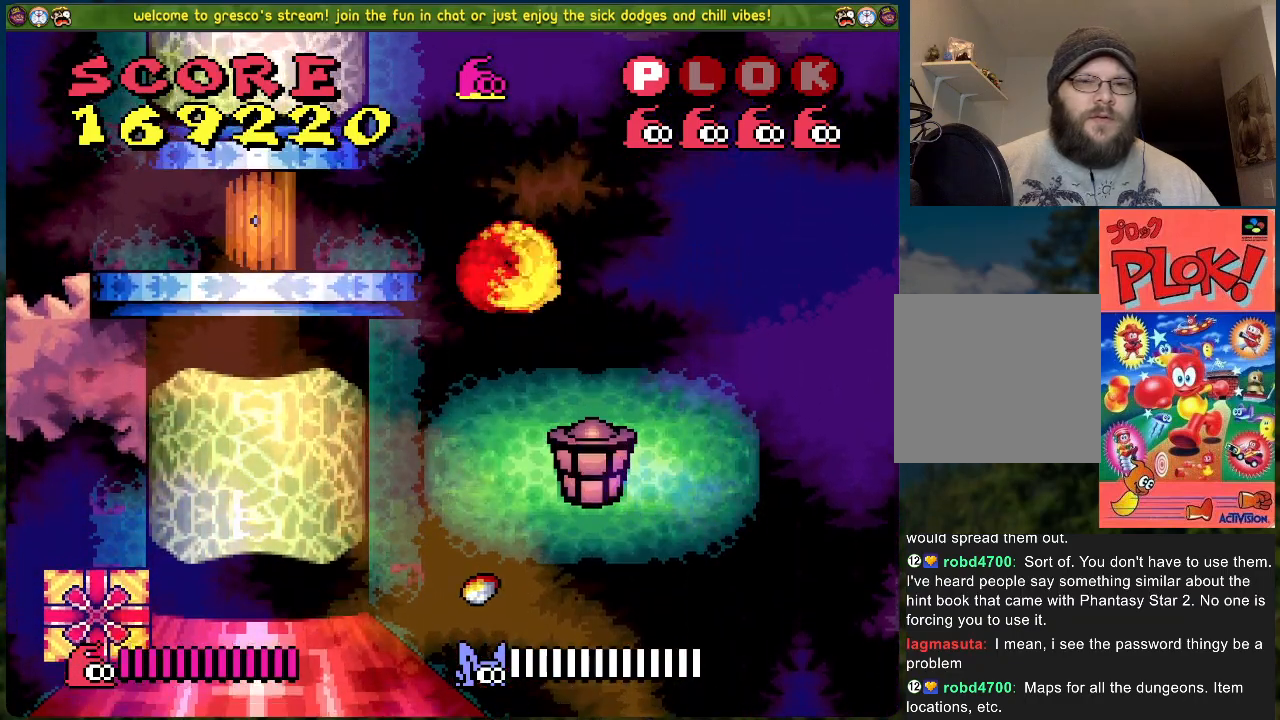
{"buttons": [], "left_stick": "center", "events": []}
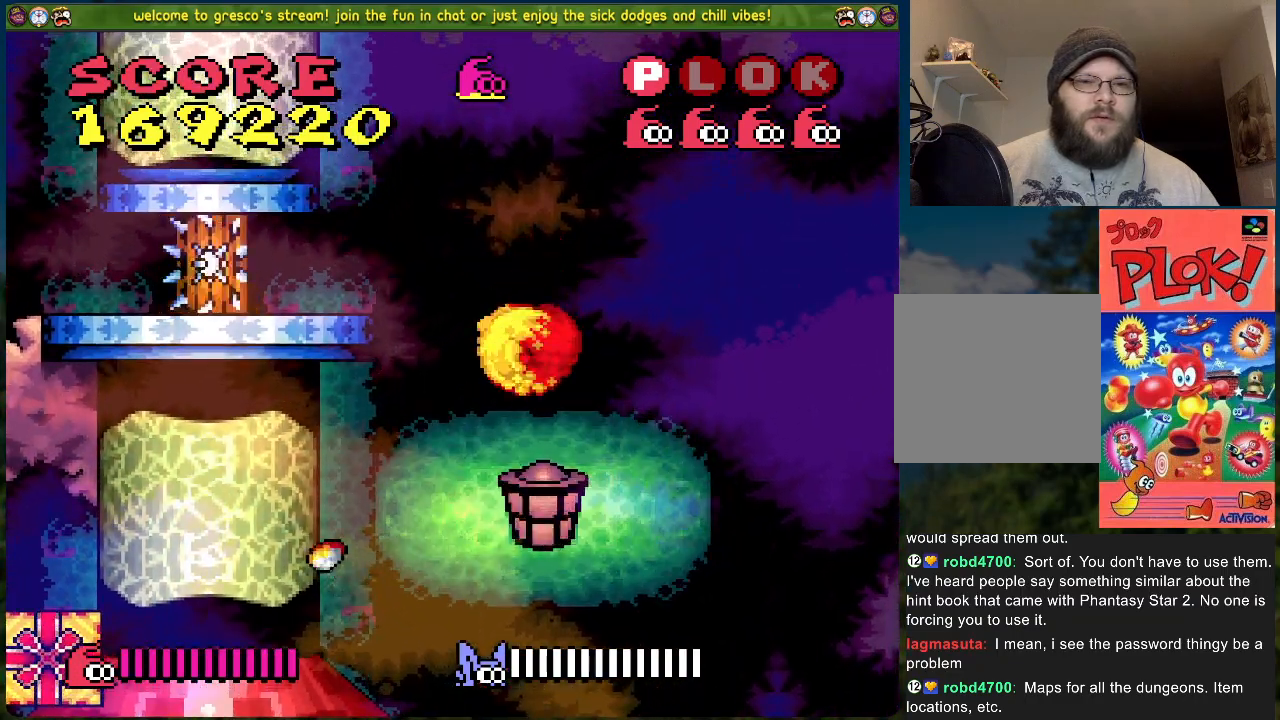
{"buttons": ["DPAD_LEFT"], "left_stick": "center", "events": [[66, "A", "down"], [183, "DPAD_LEFT", "down"], [317, "A", "up"]]}
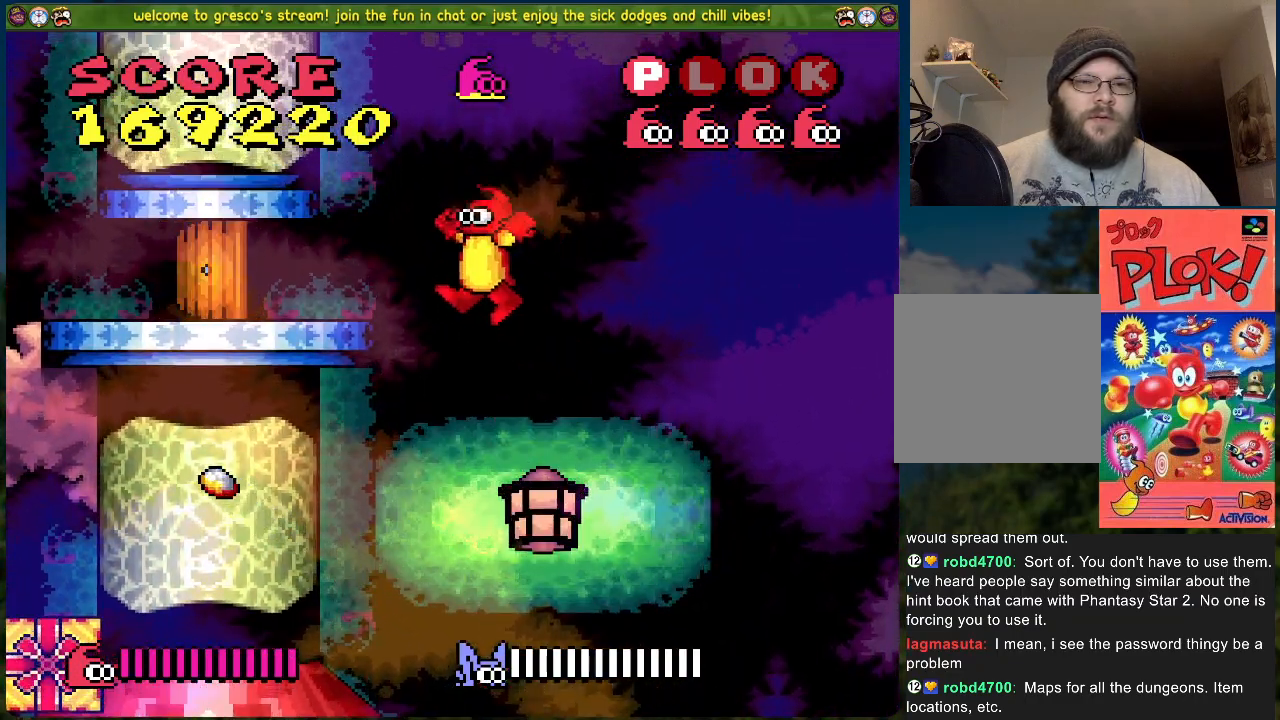
{"buttons": [], "left_stick": "center", "events": [[201, "DPAD_LEFT", "up"]]}
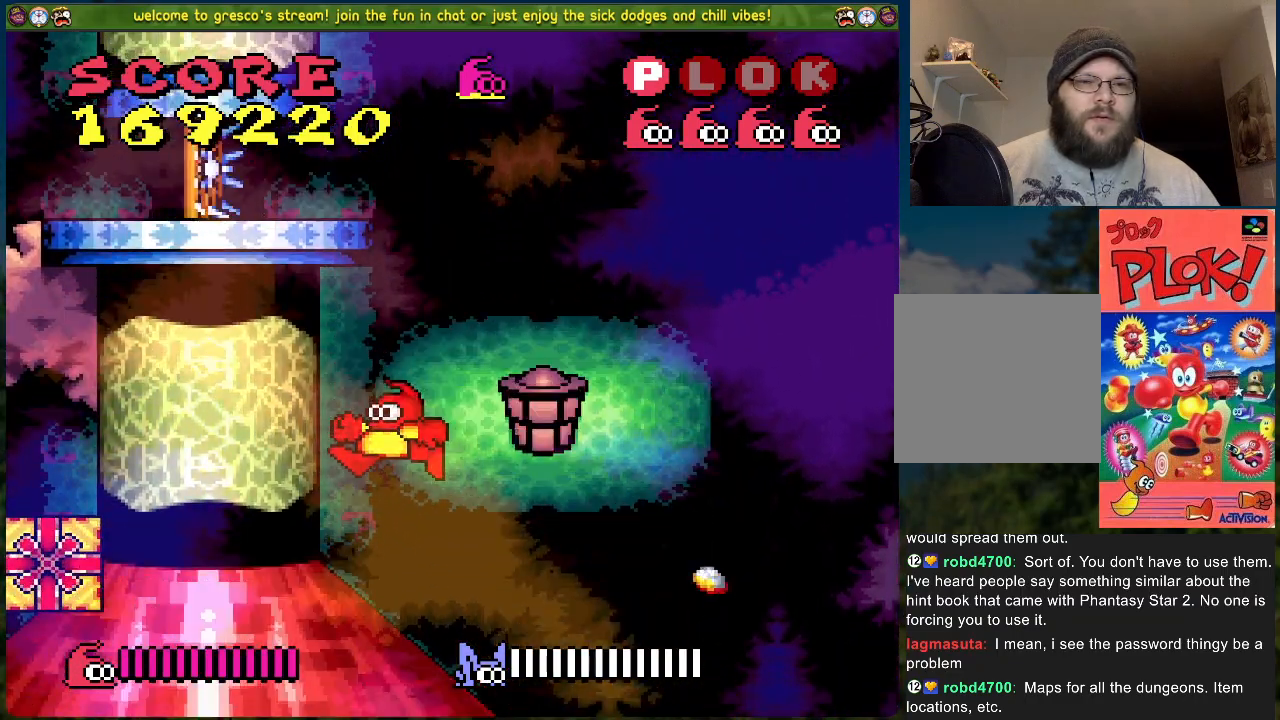
{"buttons": ["B", "DPAD_RIGHT"], "left_stick": "center", "events": [[83, "B", "down"], [334, "DPAD_RIGHT", "down"]]}
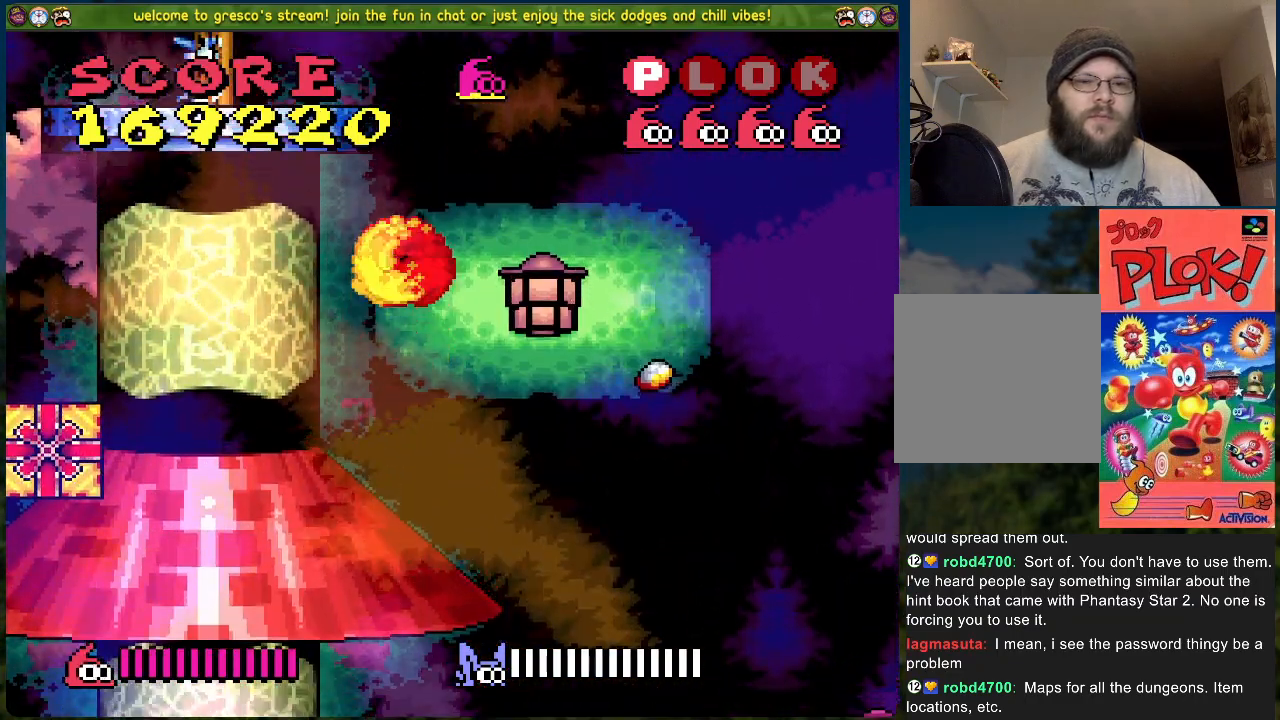
{"buttons": ["DPAD_LEFT"], "left_stick": "center", "events": [[50, "DPAD_RIGHT", "up"], [84, "B", "up"], [217, "DPAD_RIGHT", "down"], [318, "DPAD_RIGHT", "up"], [401, "DPAD_LEFT", "down"]]}
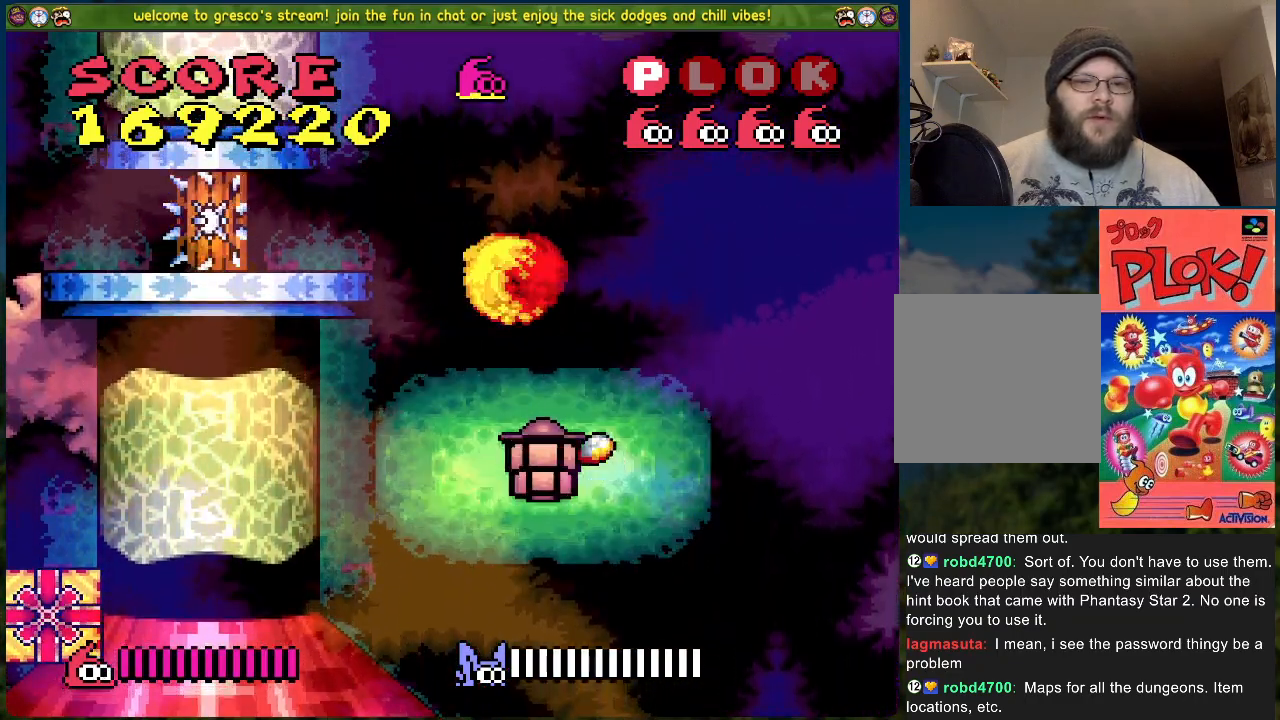
{"buttons": [], "left_stick": "center", "events": [[318, "DPAD_LEFT", "up"]]}
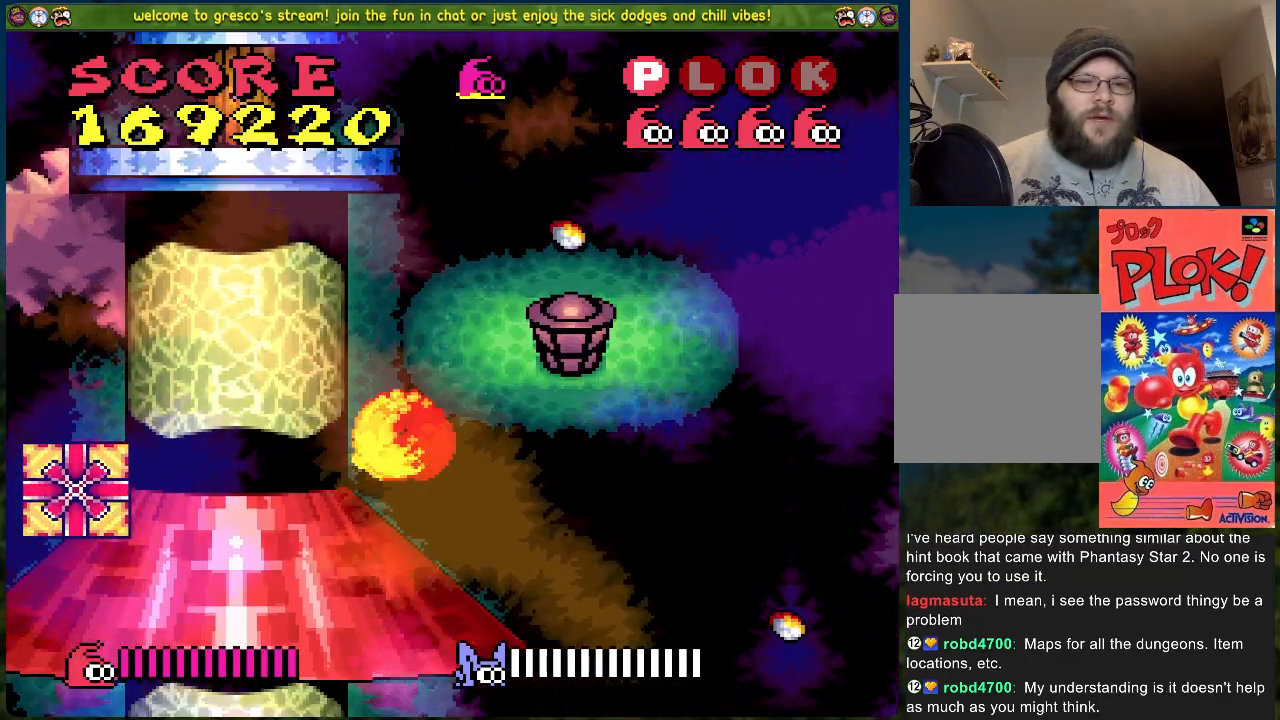
{"buttons": ["B", "DPAD_RIGHT"], "left_stick": "center", "events": [[150, "DPAD_RIGHT", "down"], [167, "B", "down"]]}
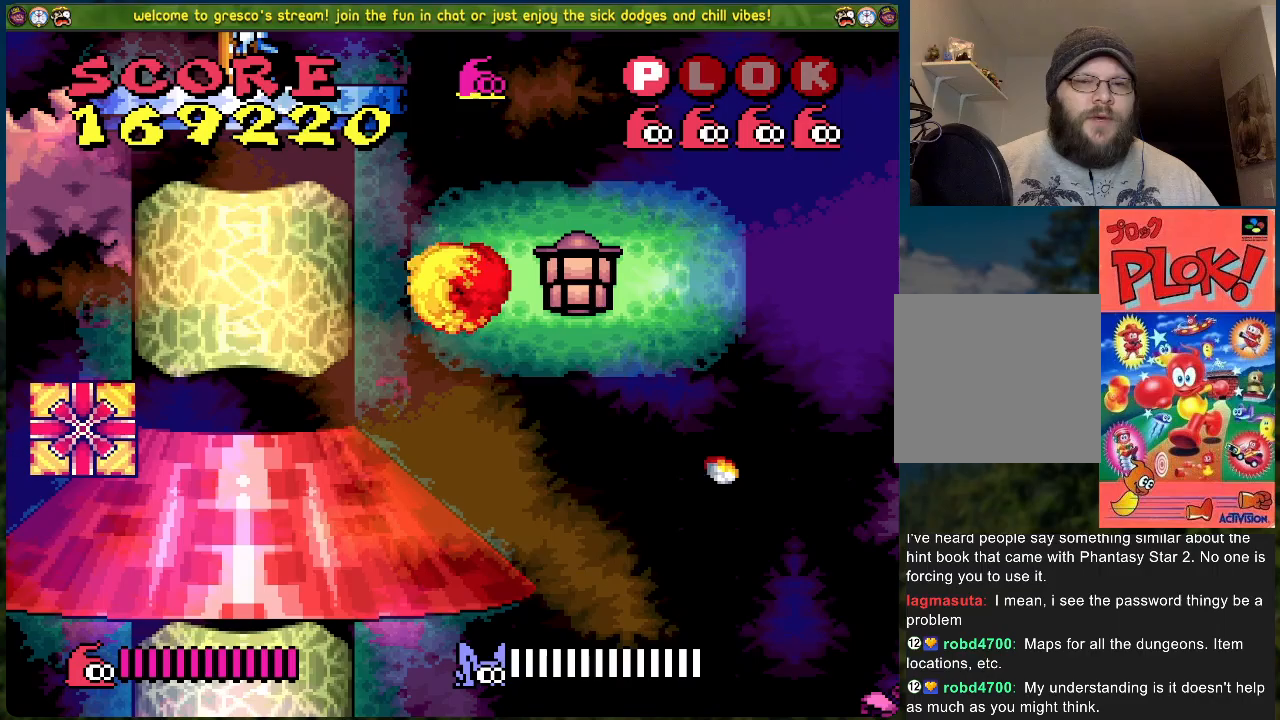
{"buttons": [], "left_stick": "center", "events": [[34, "B", "up"], [67, "DPAD_RIGHT", "up"]]}
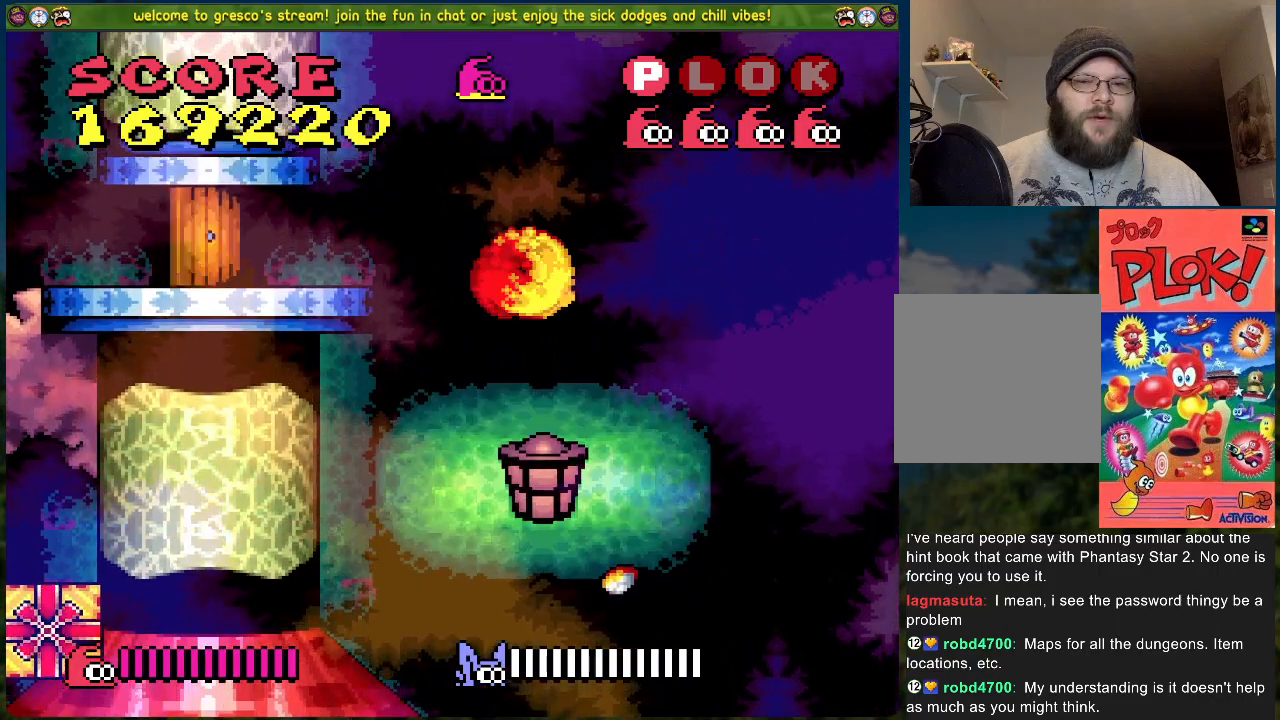
{"buttons": ["A", "DPAD_LEFT"], "left_stick": "center", "events": [[301, "A", "down"], [368, "DPAD_LEFT", "down"]]}
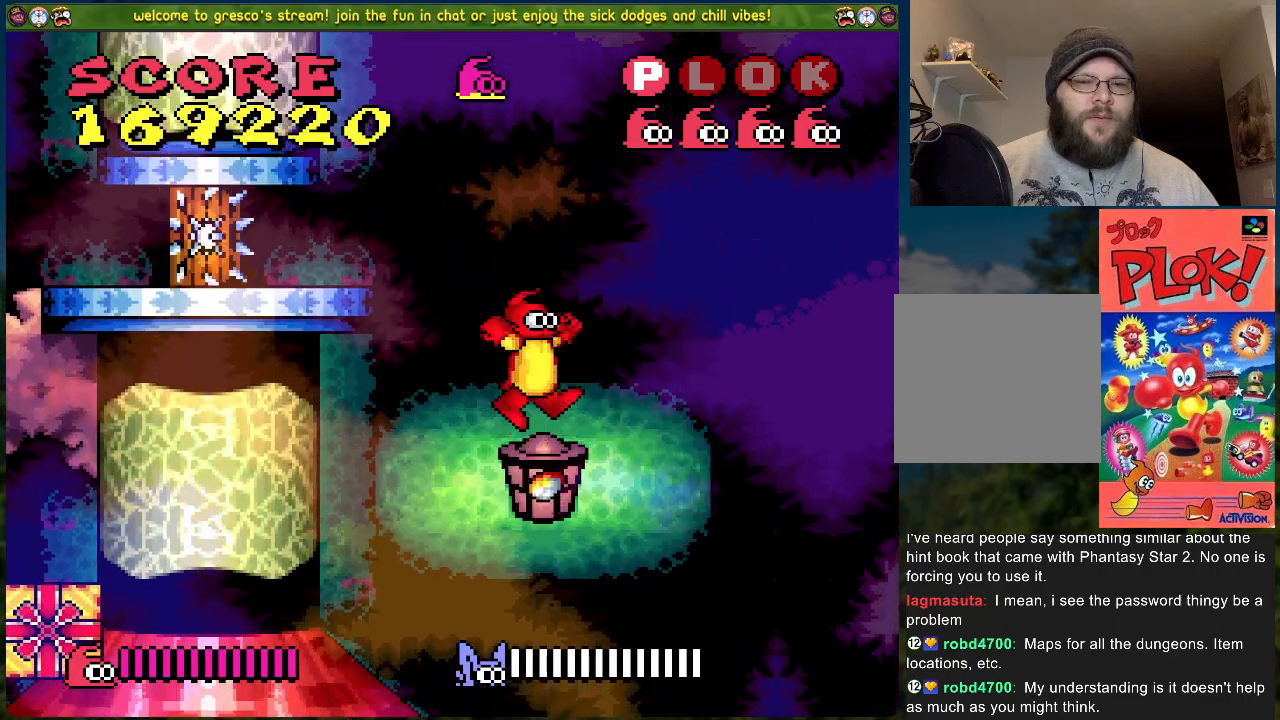
{"buttons": [], "left_stick": "center", "events": [[368, "A", "up"], [385, "DPAD_LEFT", "up"]]}
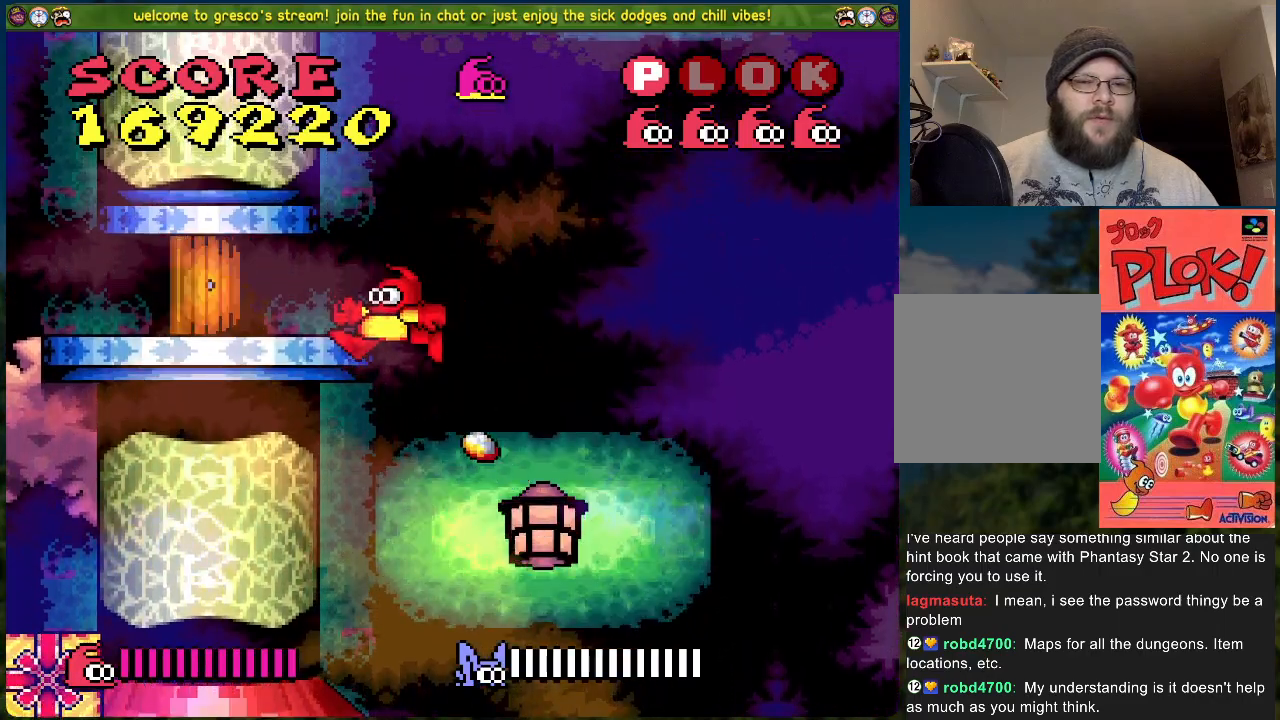
{"buttons": ["B", "DPAD_RIGHT"], "left_stick": "center", "events": [[435, "B", "down"], [502, "DPAD_RIGHT", "down"]]}
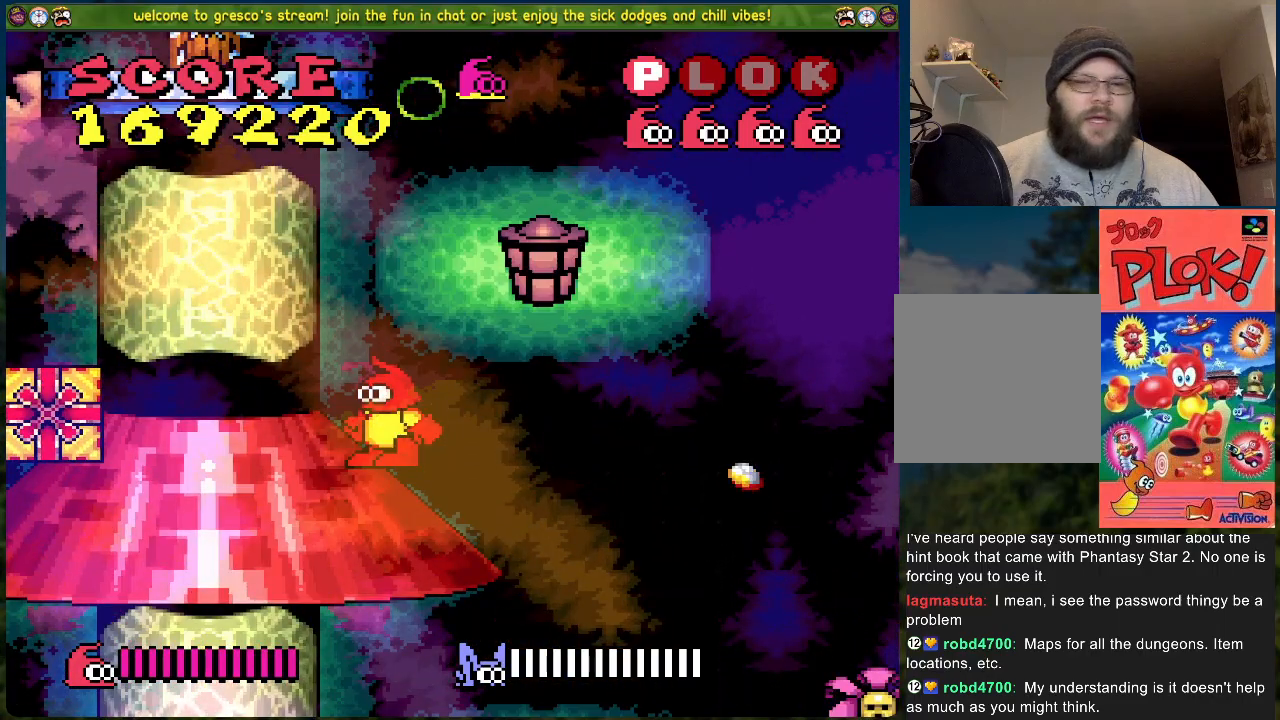
{"buttons": [], "left_stick": "center", "events": [[401, "B", "up"], [451, "DPAD_RIGHT", "up"]]}
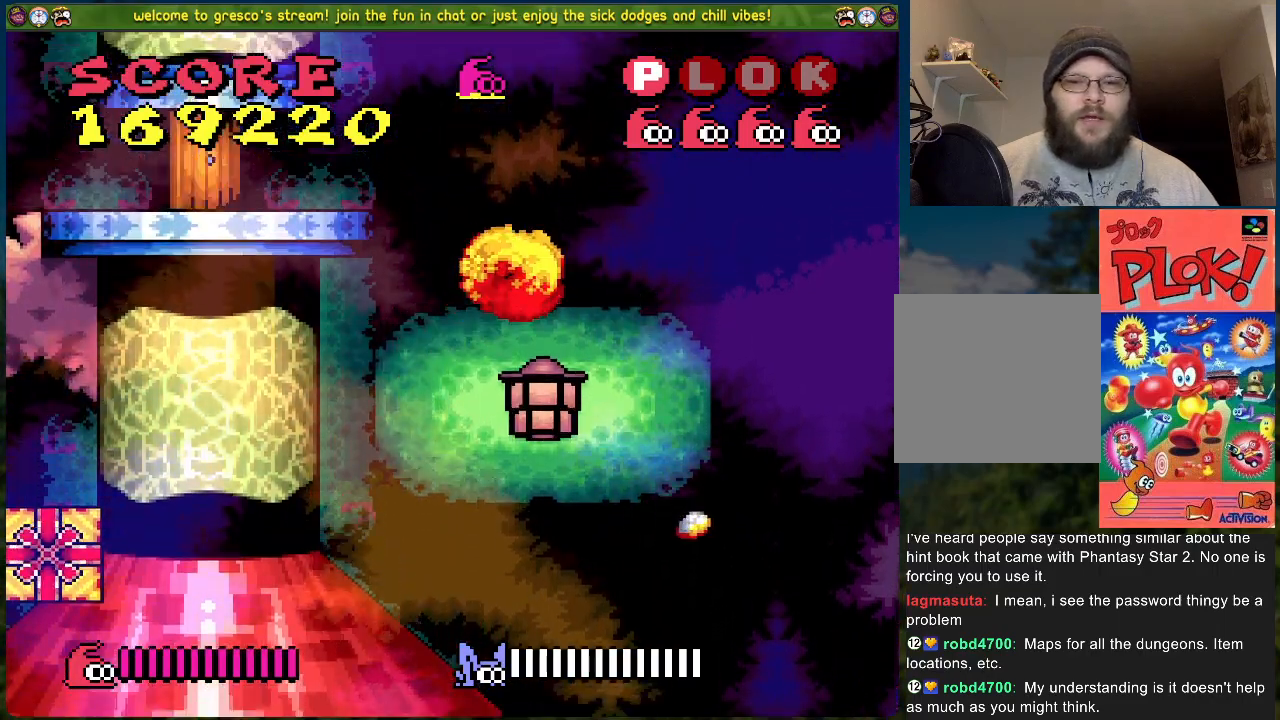
{"buttons": ["B"], "left_stick": "center", "events": [[485, "B", "down"]]}
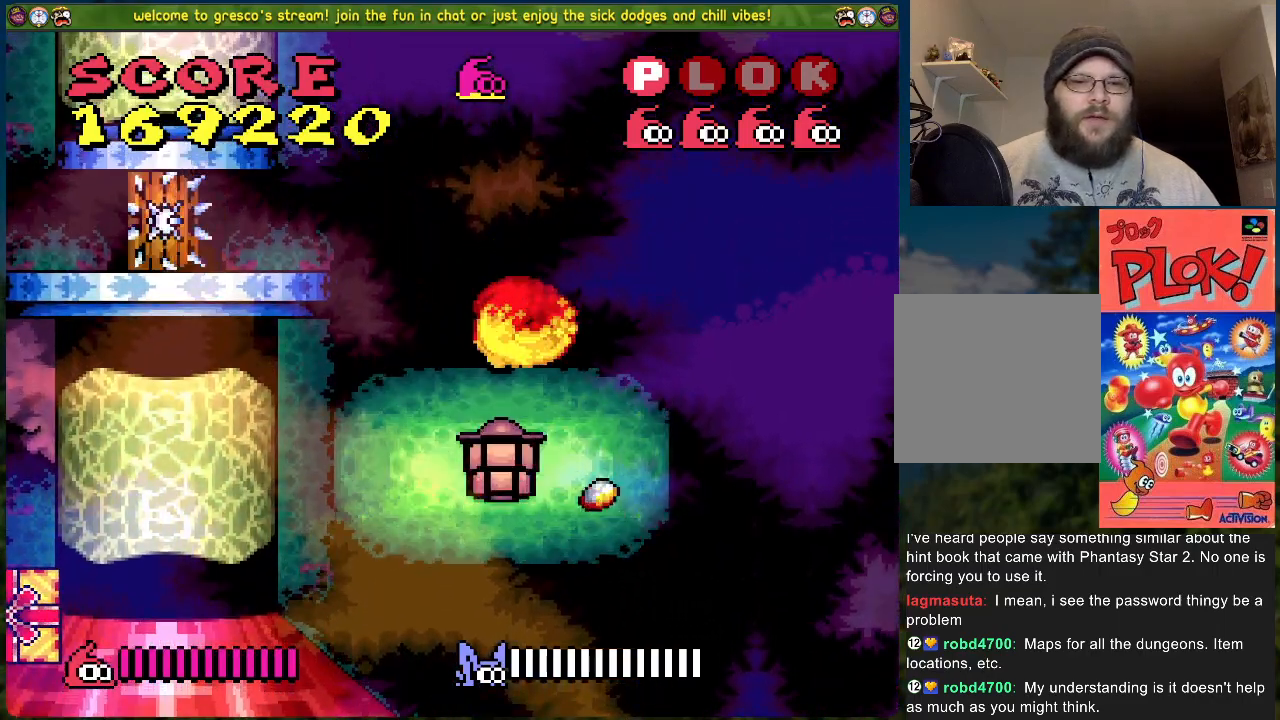
{"buttons": ["B", "DPAD_LEFT"], "left_stick": "center", "events": [[16, "DPAD_LEFT", "down"]]}
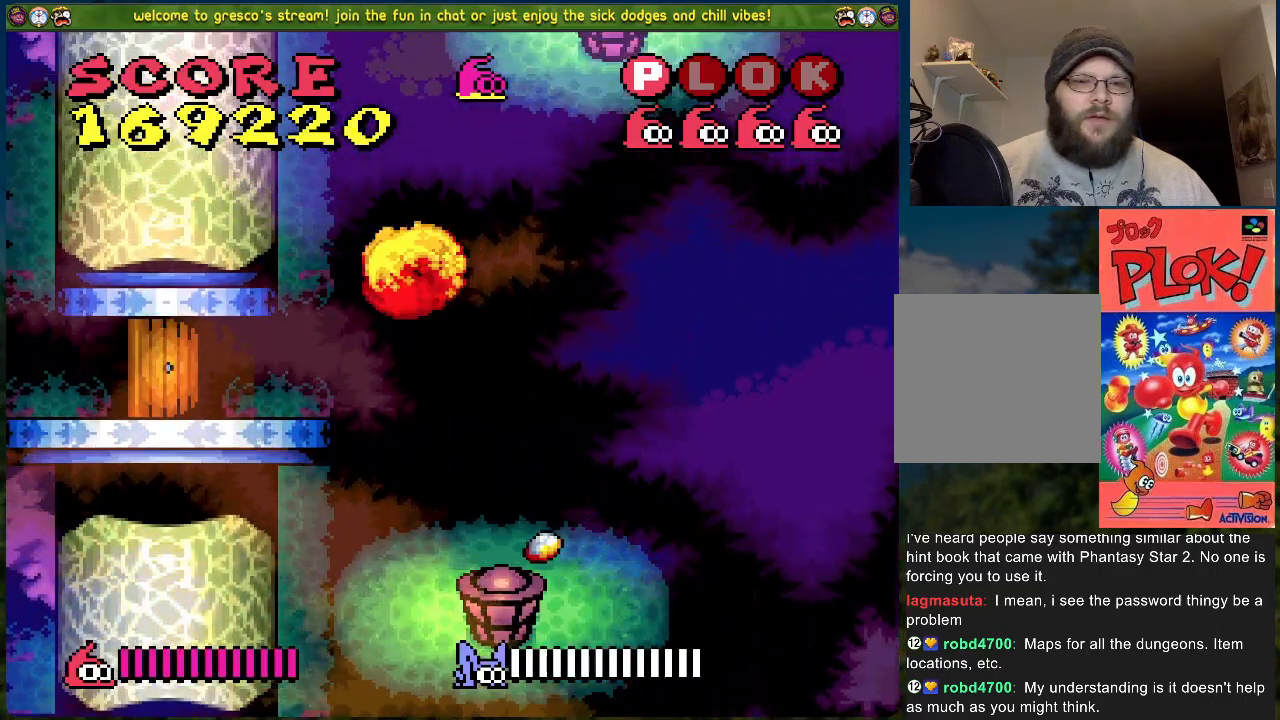
{"buttons": [], "left_stick": "center", "events": [[167, "B", "up"], [201, "DPAD_LEFT", "up"]]}
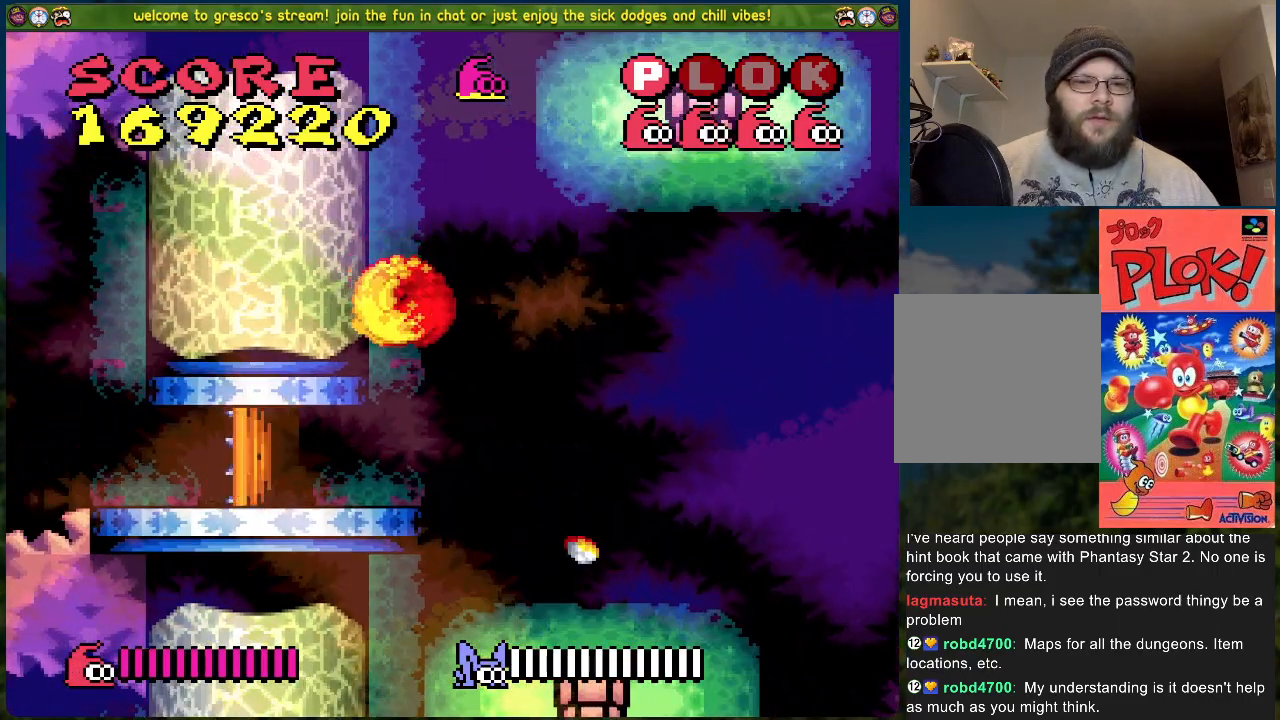
{"buttons": ["START"], "left_stick": "center", "events": [[385, "X", "down"], [418, "START", "down"], [468, "X", "up"]]}
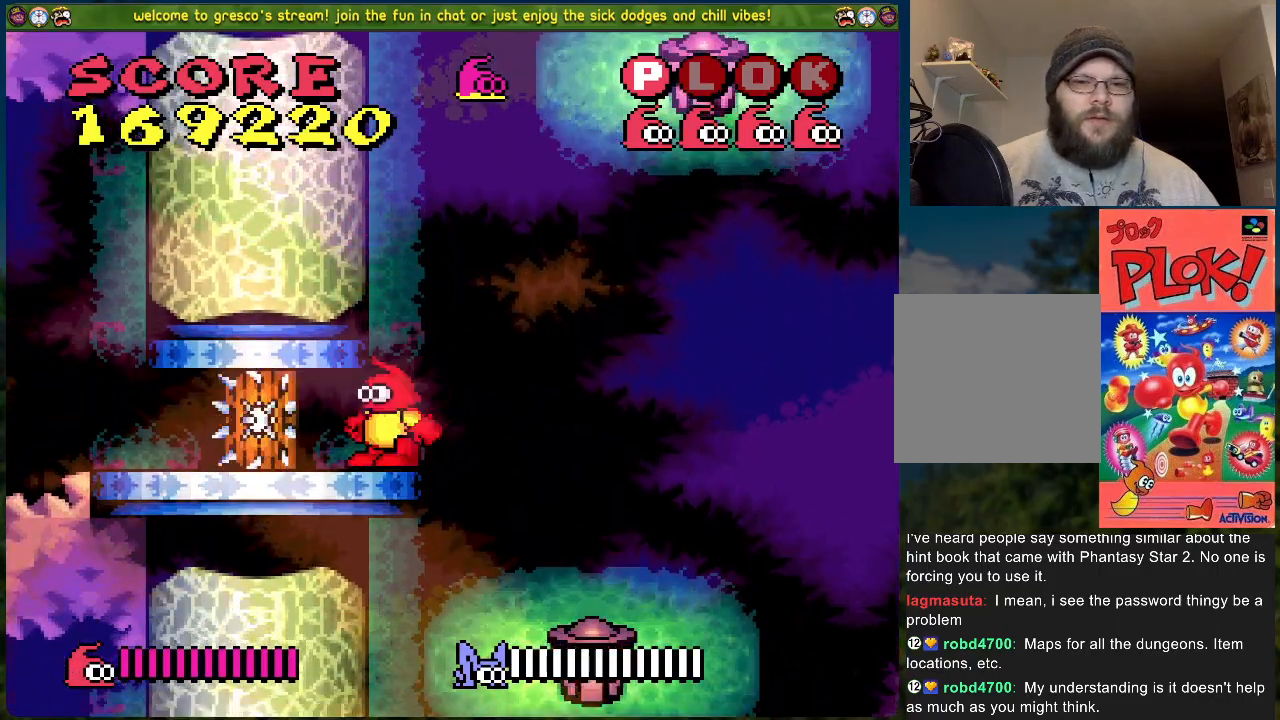
{"buttons": [], "left_stick": "center", "events": [[117, "START", "up"]]}